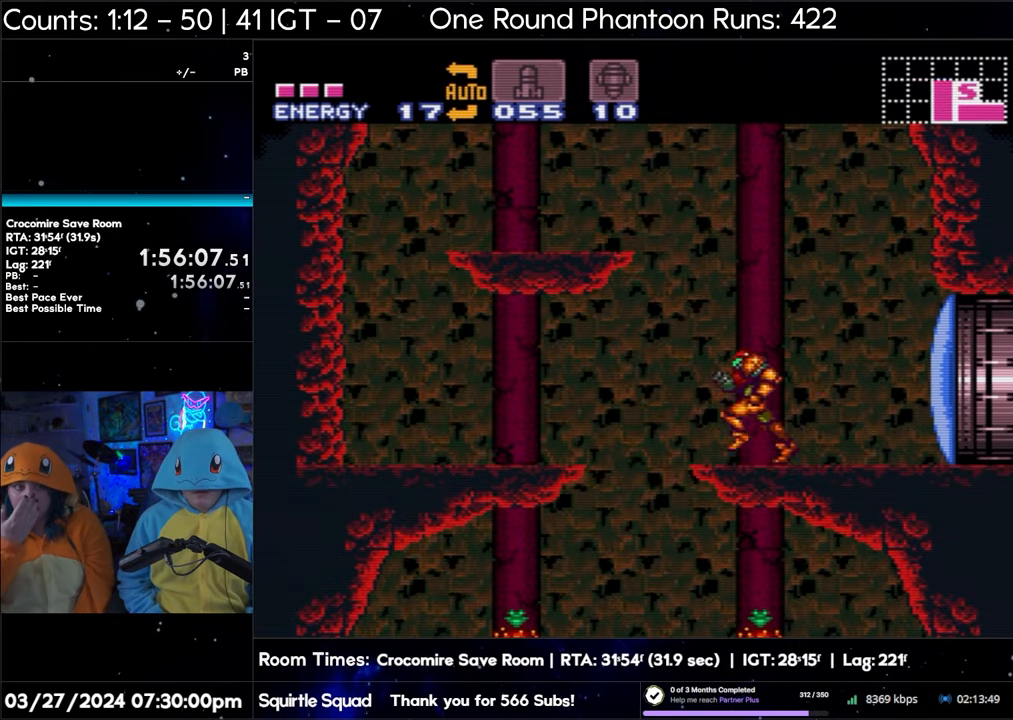
Gameplay with a controller (Nintendo layout); each line is a JSON object with the inputs held at the frame after it. "events" lists button and stick changes between this image and that frame as [ms after this image, input, new state], when the widget could be followed in between. Not read: L3 R3.
{"buttons": ["A"], "events": [[233, "DPAD_LEFT", "up"]]}
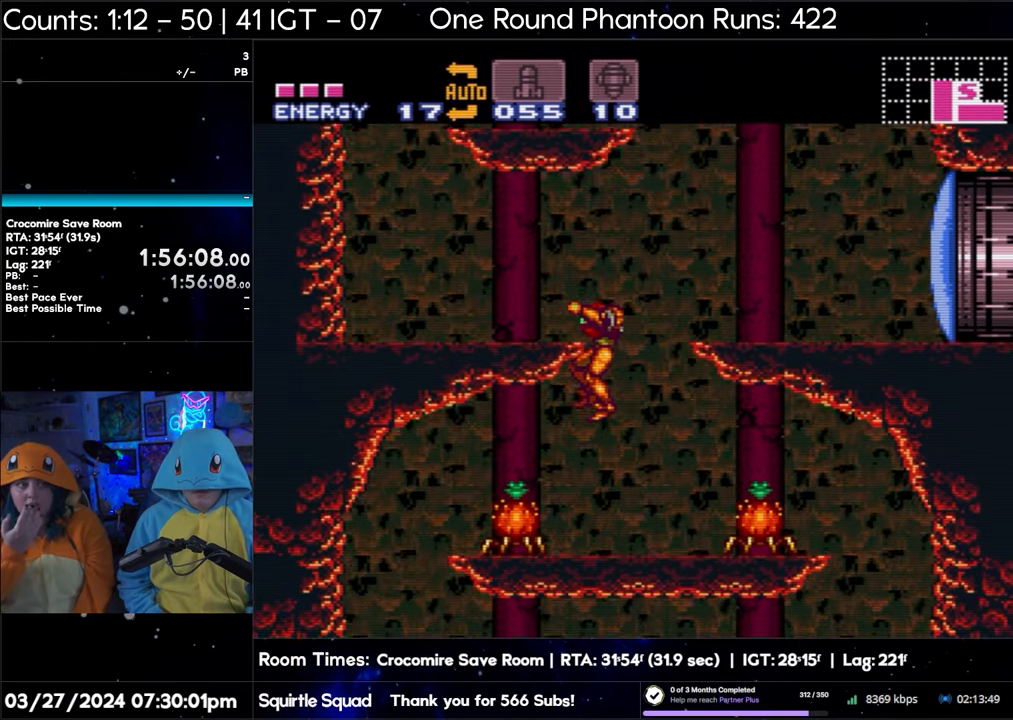
{"buttons": ["A", "Y"], "events": [[100, "Y", "down"], [217, "Y", "up"], [400, "Y", "down"]]}
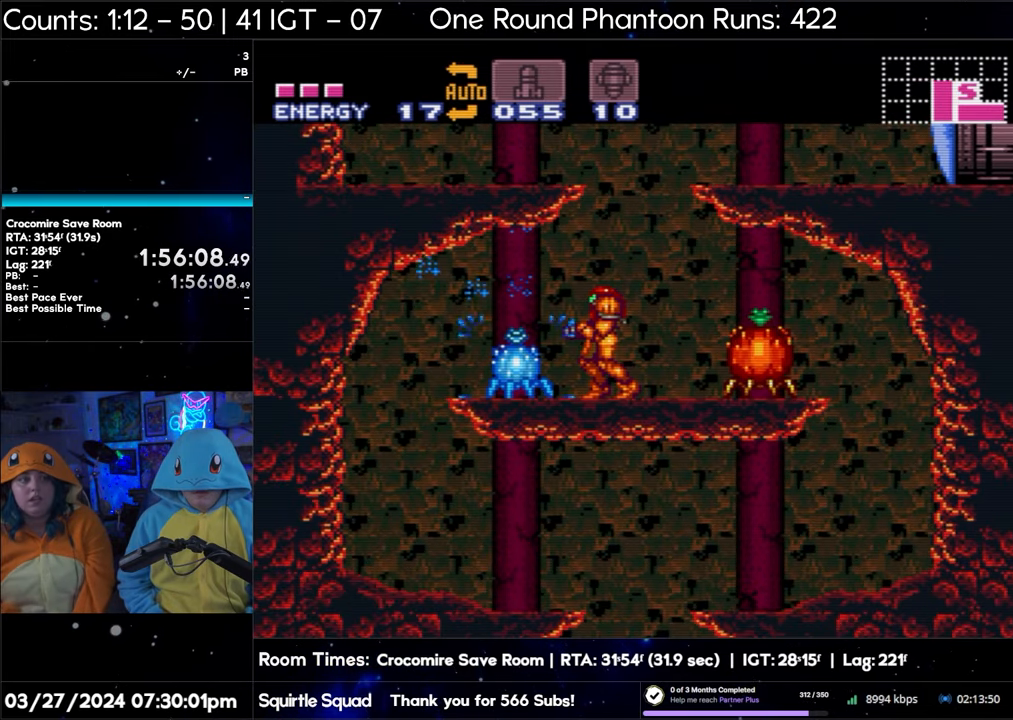
{"buttons": ["A"], "events": [[17, "Y", "up"], [183, "Y", "down"], [317, "Y", "up"]]}
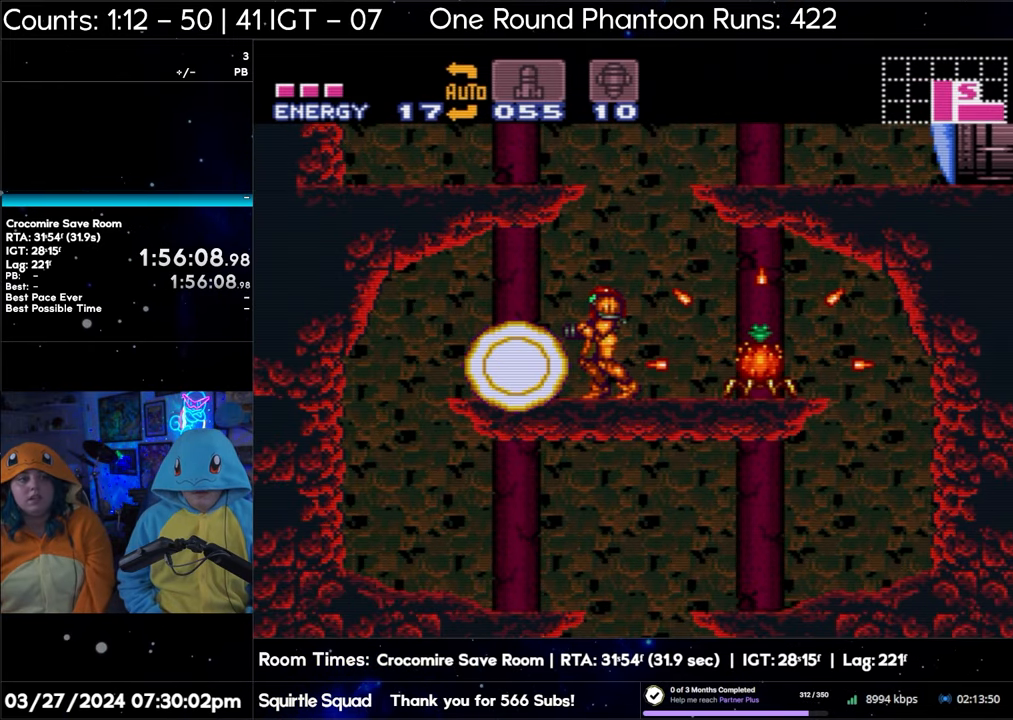
{"buttons": ["A", "DPAD_LEFT"], "events": [[33, "DPAD_LEFT", "down"]]}
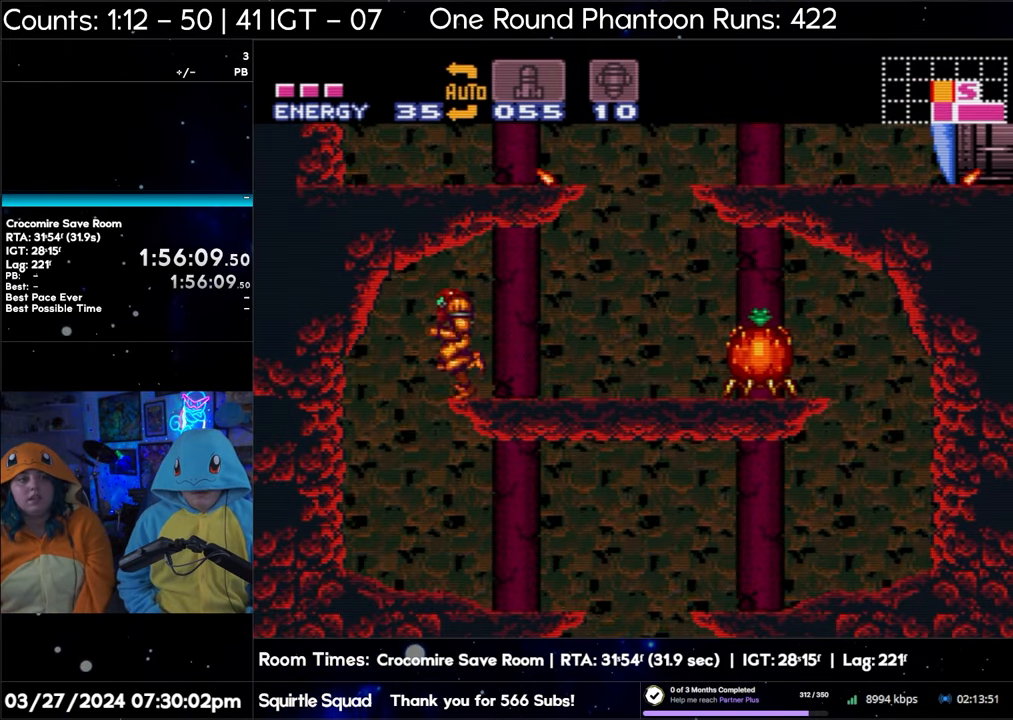
{"buttons": ["A", "DPAD_LEFT"], "events": []}
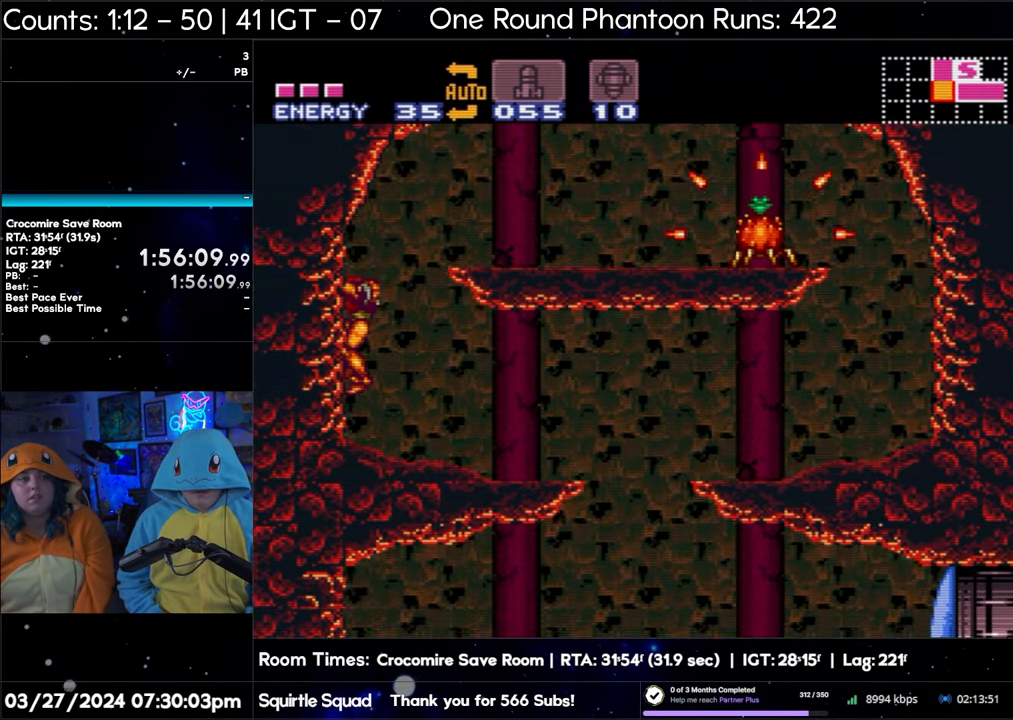
{"buttons": ["A", "DPAD_RIGHT"], "events": [[83, "DPAD_LEFT", "up"], [133, "DPAD_RIGHT", "down"]]}
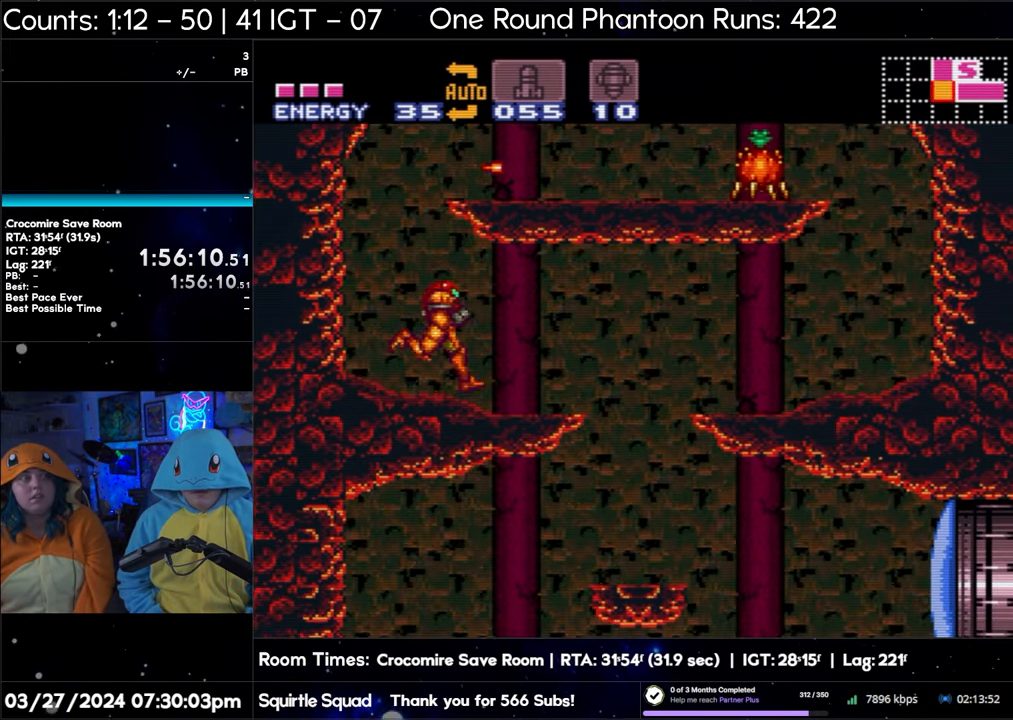
{"buttons": ["A", "DPAD_RIGHT"], "events": []}
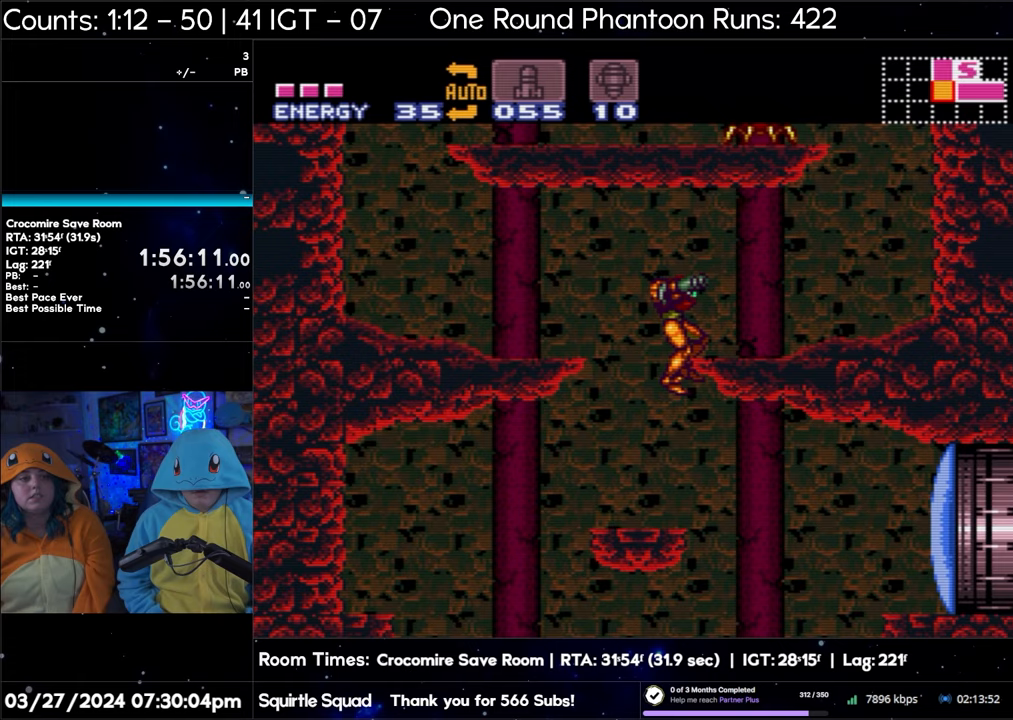
{"buttons": ["A", "DPAD_RIGHT"], "events": []}
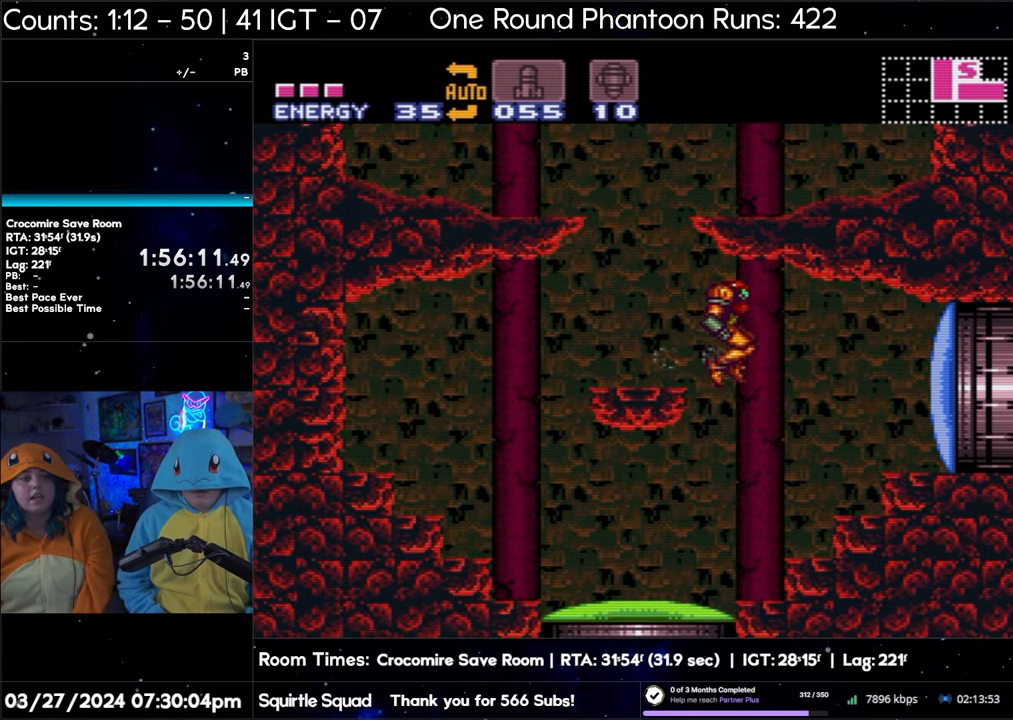
{"buttons": ["A", "DPAD_RIGHT"], "events": []}
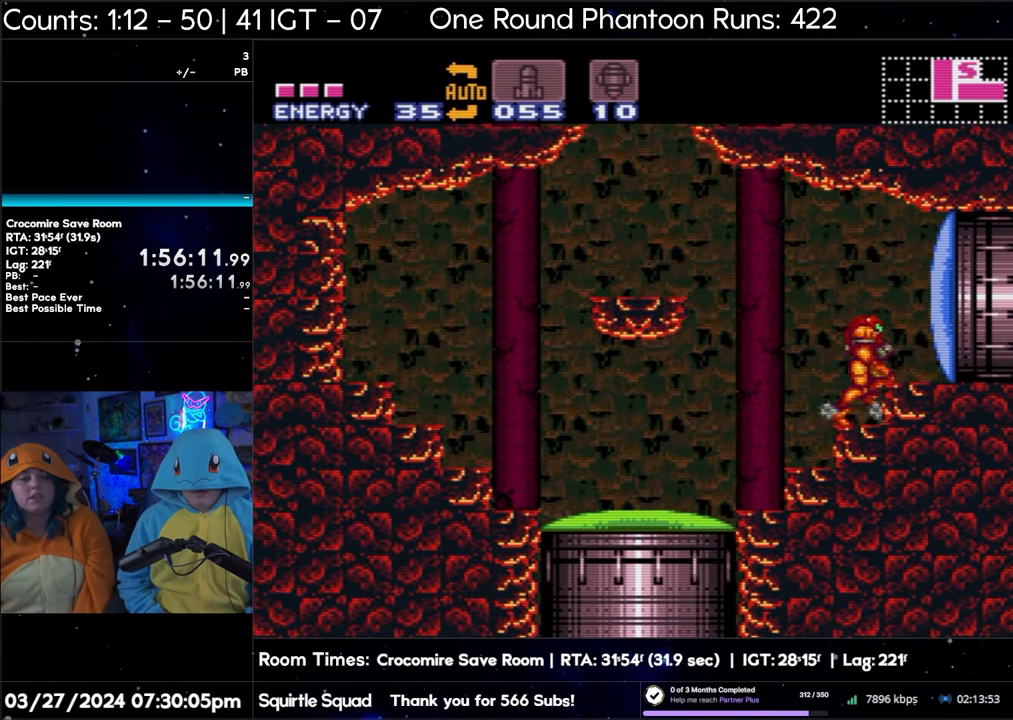
{"buttons": ["A", "DPAD_RIGHT"], "events": []}
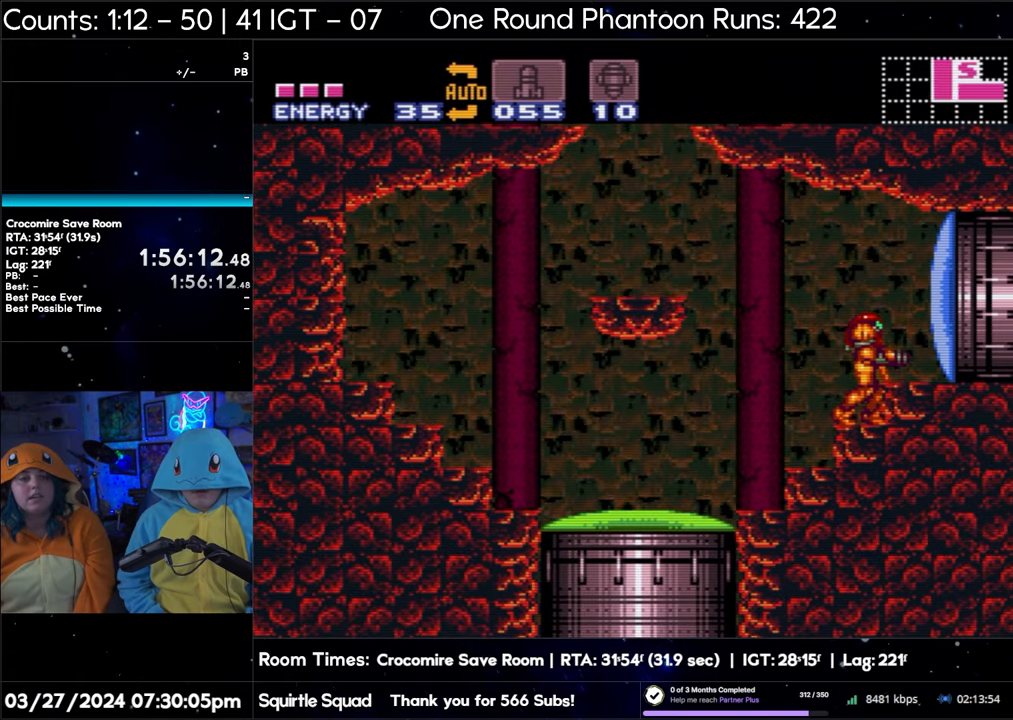
{"buttons": ["A", "DPAD_LEFT"], "events": [[17, "DPAD_RIGHT", "up"], [67, "DPAD_LEFT", "down"]]}
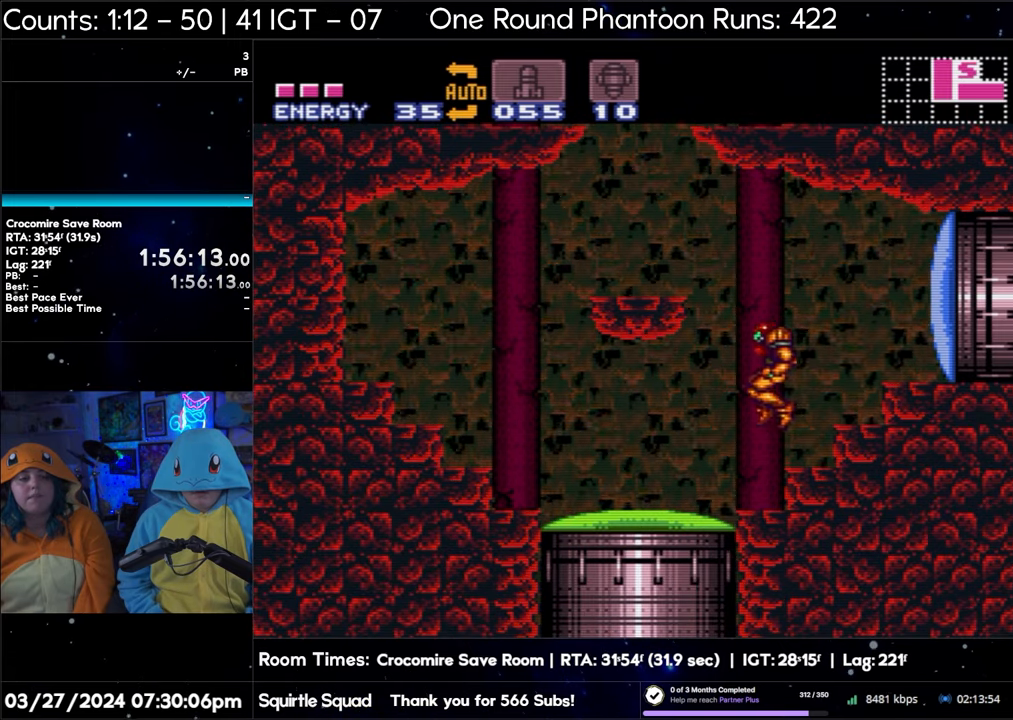
{"buttons": ["A", "DPAD_LEFT"], "events": []}
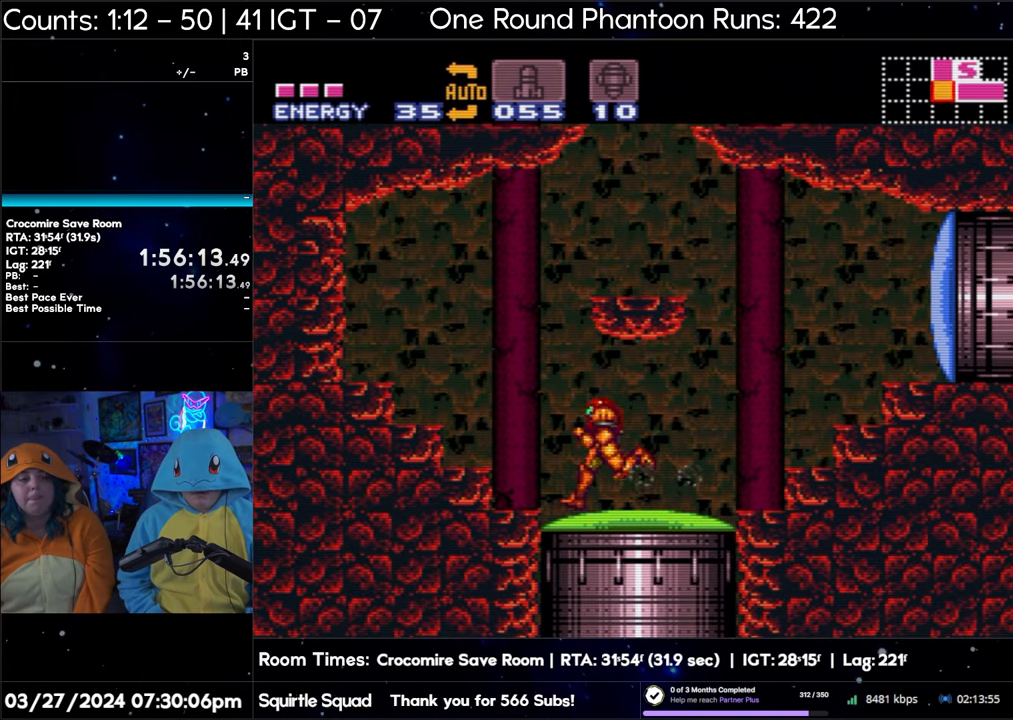
{"buttons": ["A", "DPAD_LEFT"], "events": []}
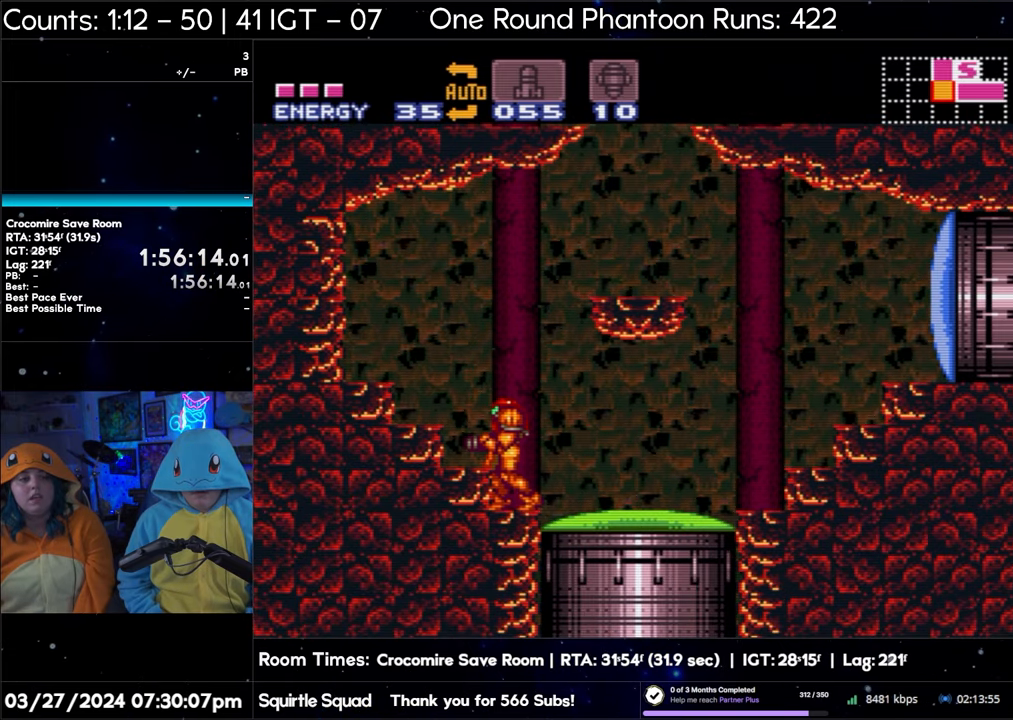
{"buttons": [], "events": [[167, "A", "up"], [200, "DPAD_LEFT", "up"], [317, "DPAD_RIGHT", "down"], [417, "DPAD_RIGHT", "up"]]}
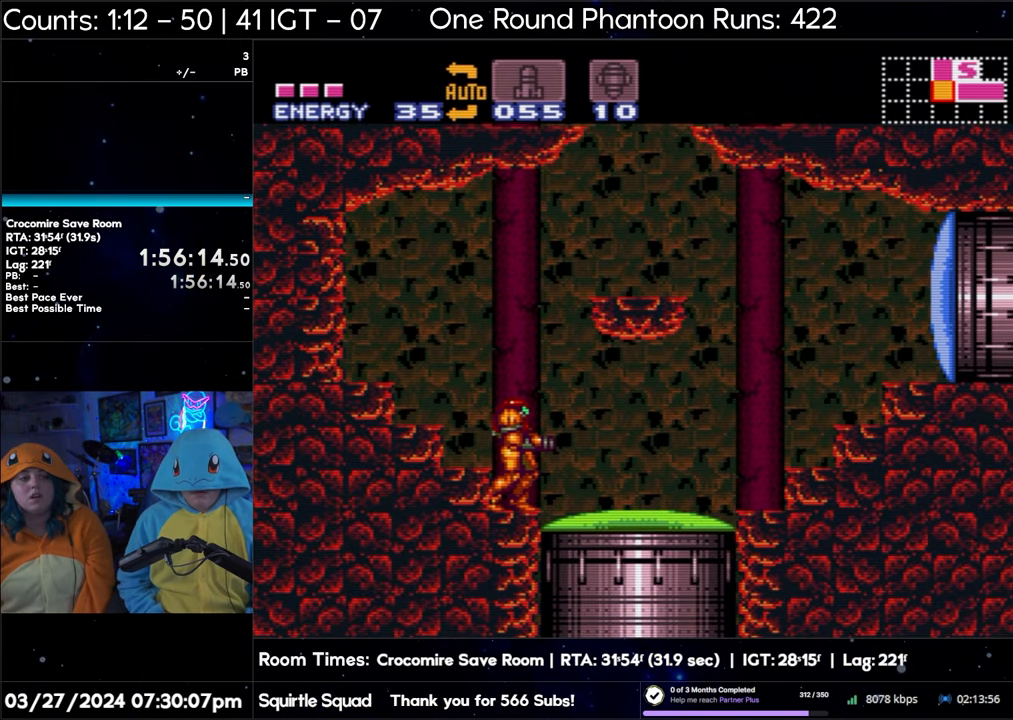
{"buttons": ["L1"], "events": [[33, "L1", "down"], [383, "DPAD_DOWN", "down"], [483, "DPAD_DOWN", "up"]]}
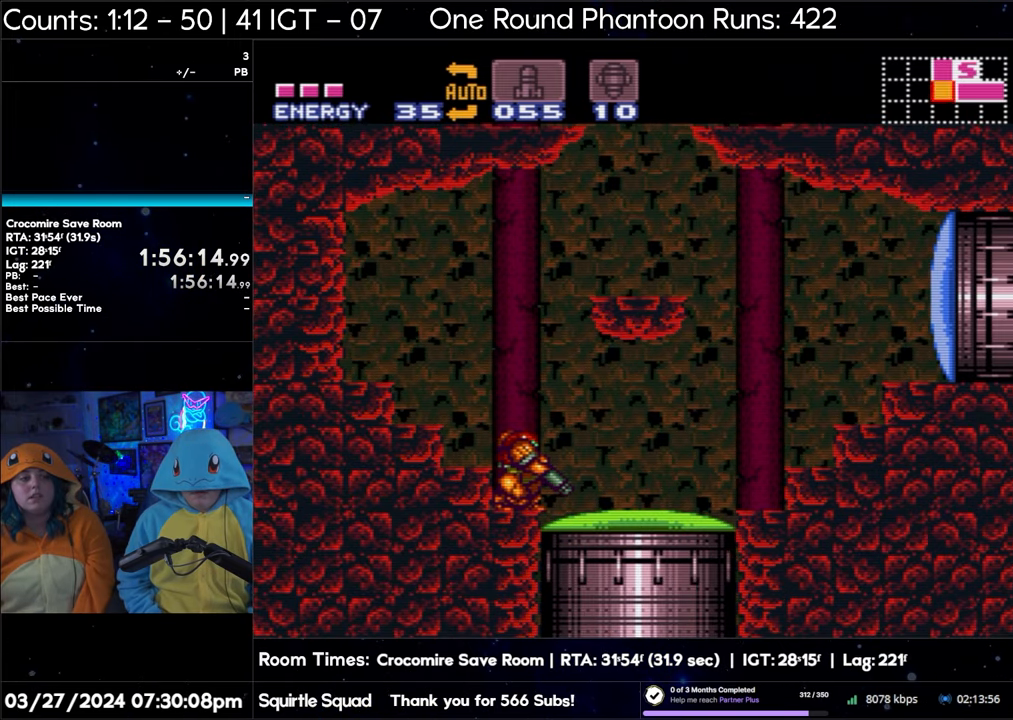
{"buttons": ["X", "L1"], "events": [[267, "X", "down"], [350, "X", "up"], [417, "X", "down"]]}
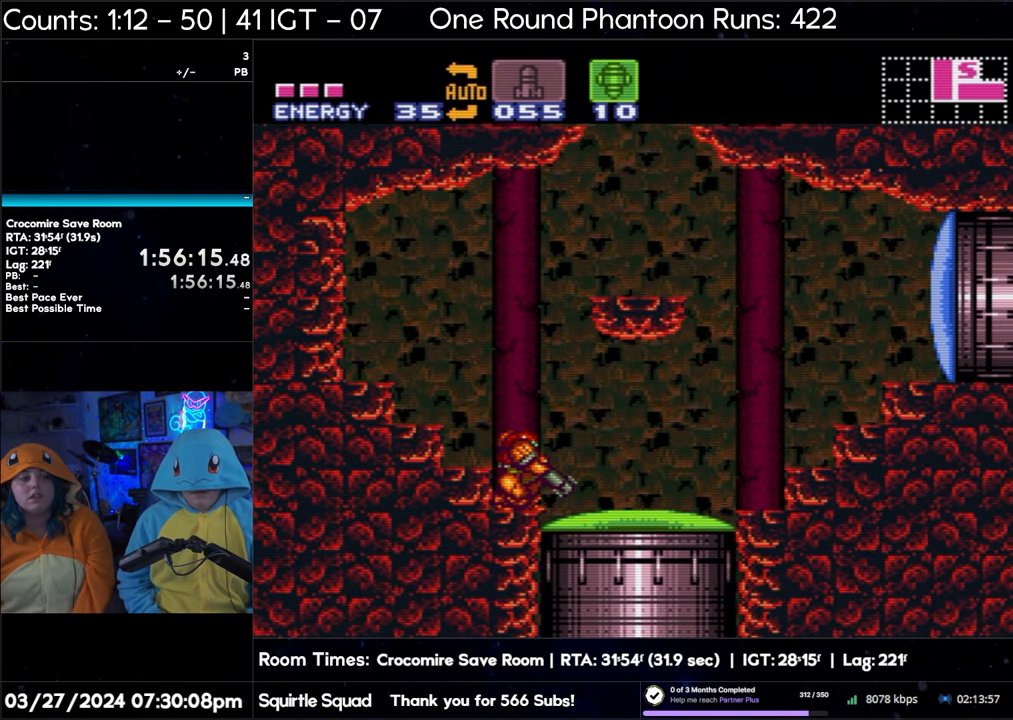
{"buttons": ["L1"], "events": [[17, "X", "up"], [300, "Y", "down"], [417, "Y", "up"]]}
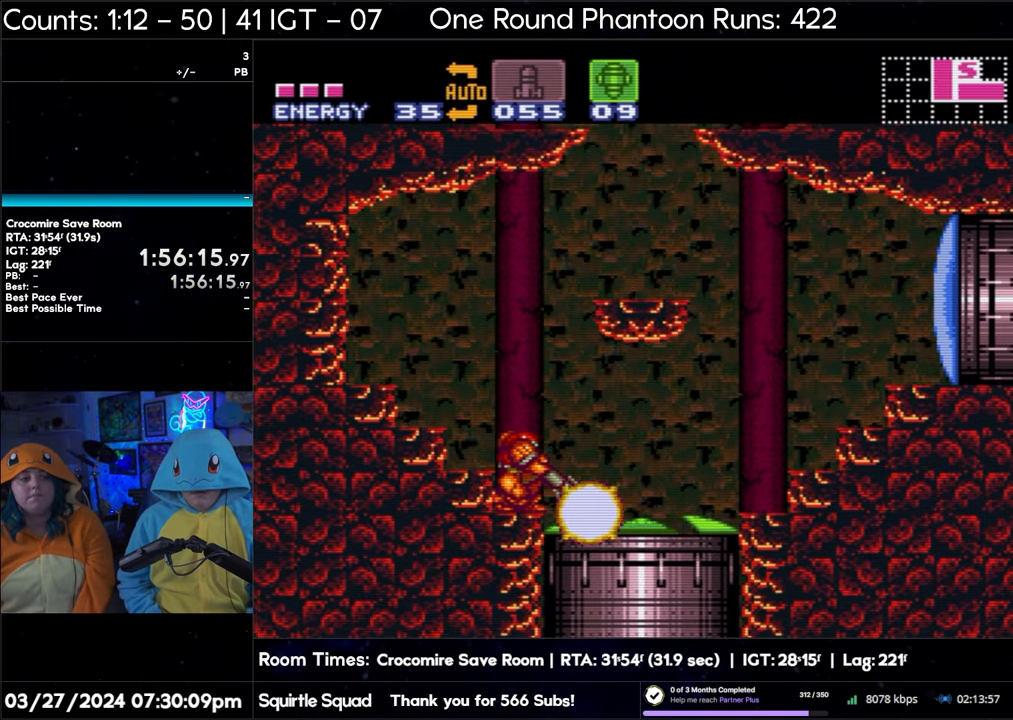
{"buttons": ["A"], "events": [[150, "L1", "up"], [217, "SELECT", "down"], [367, "A", "down"], [367, "SELECT", "up"]]}
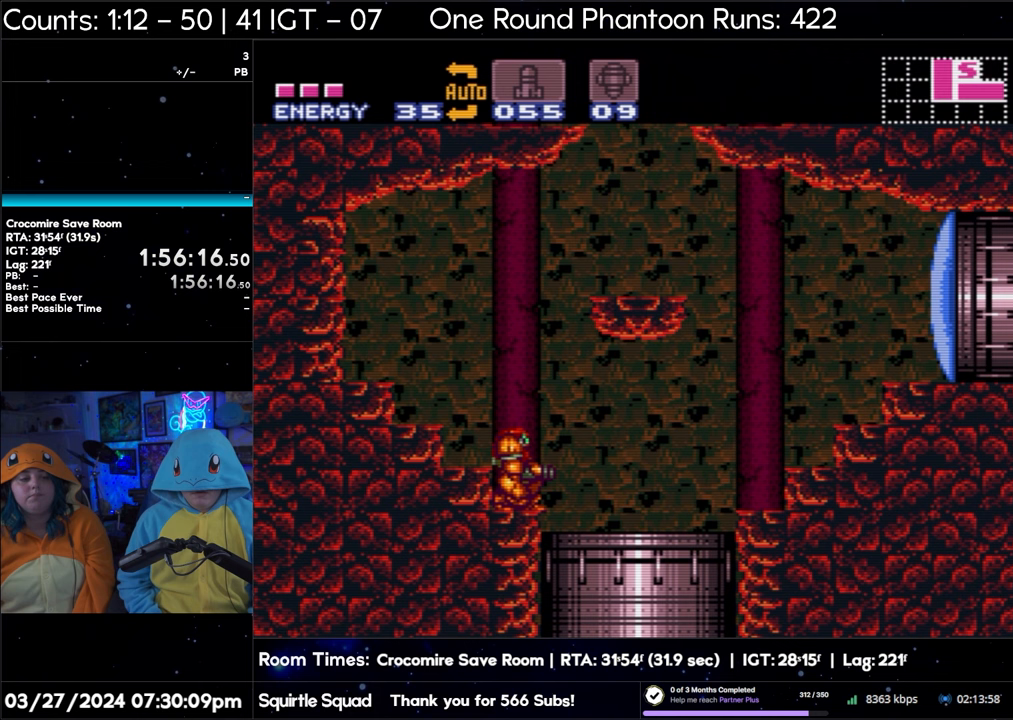
{"buttons": ["A"], "events": [[83, "DPAD_DOWN", "down"], [200, "DPAD_DOWN", "up"]]}
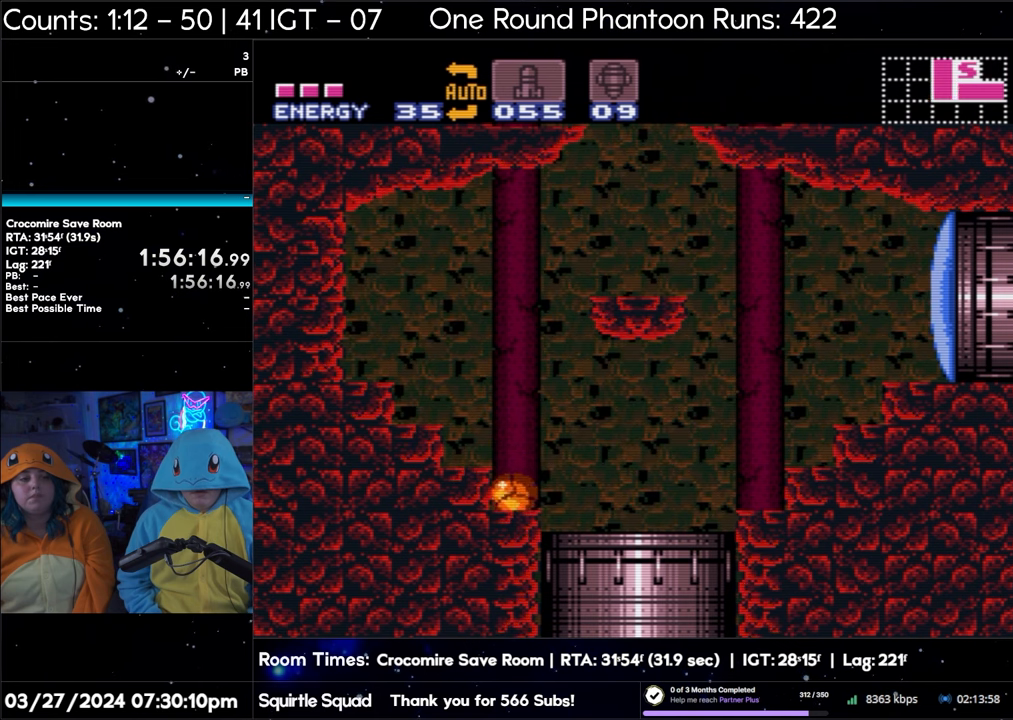
{"buttons": ["A", "DPAD_RIGHT"], "events": [[167, "DPAD_RIGHT", "down"]]}
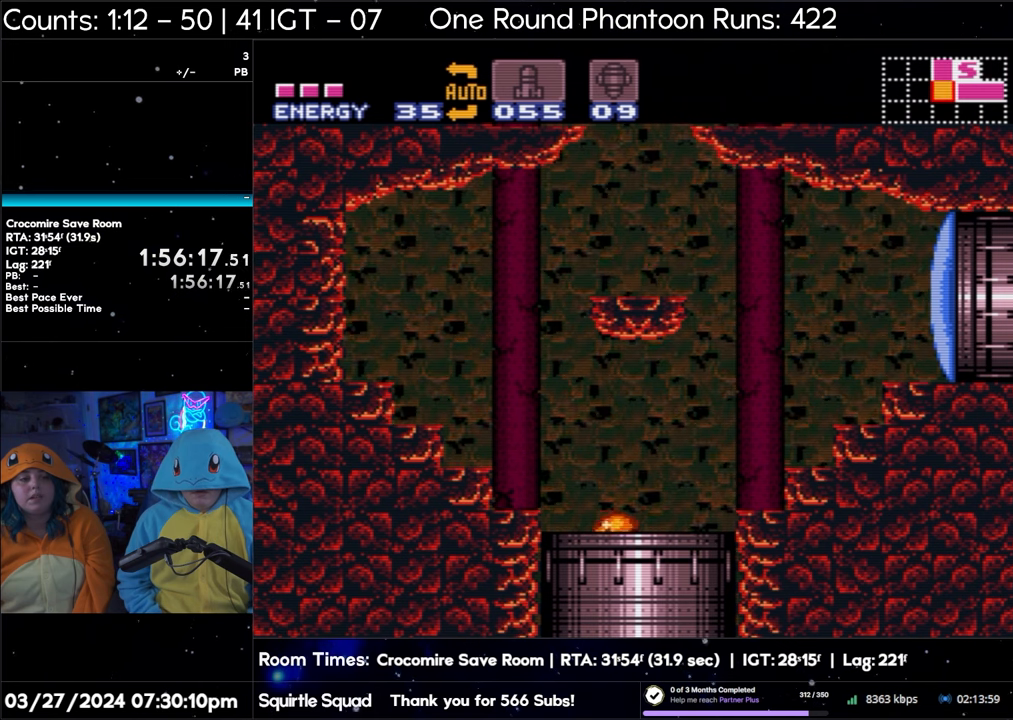
{"buttons": ["A", "DPAD_RIGHT"], "events": []}
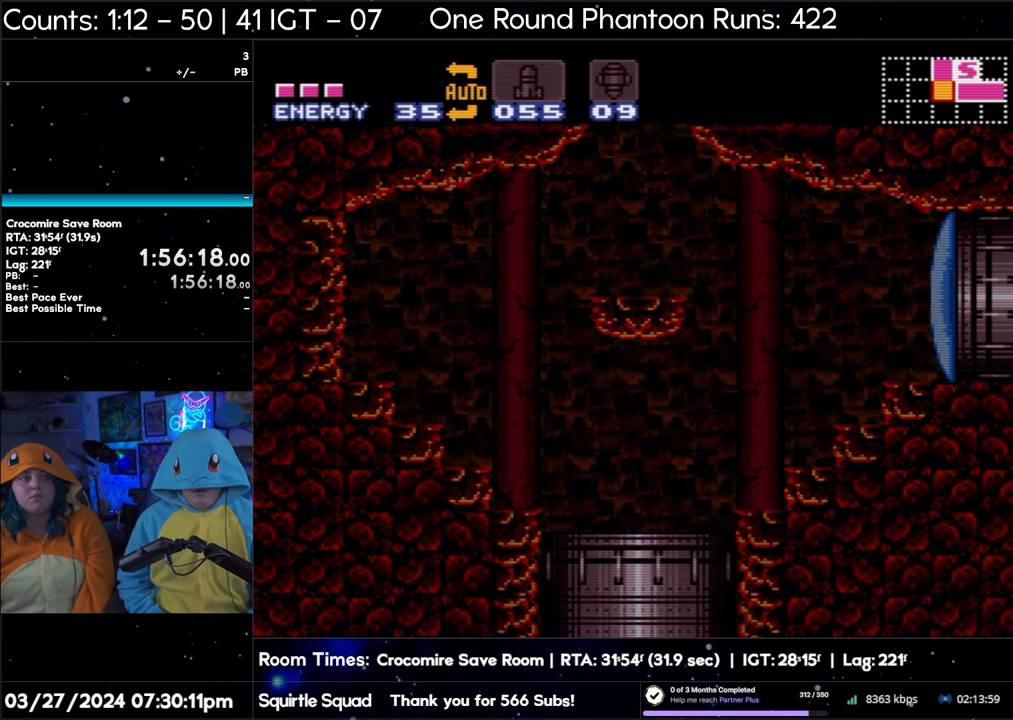
{"buttons": ["DPAD_RIGHT"], "events": [[383, "A", "up"]]}
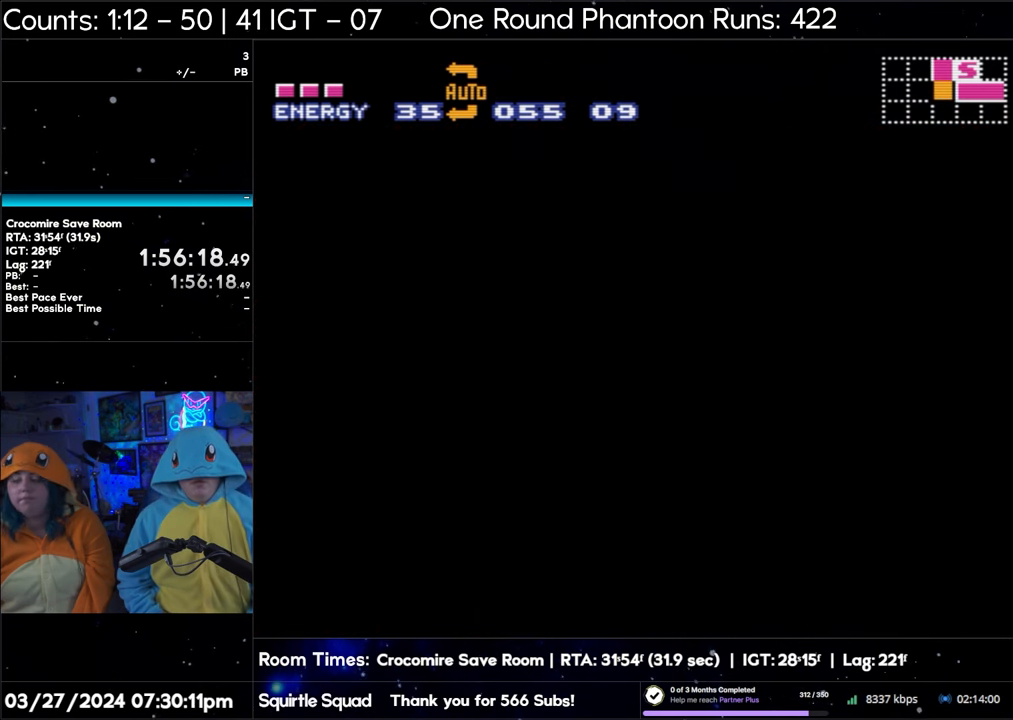
{"buttons": [], "events": [[167, "DPAD_RIGHT", "up"]]}
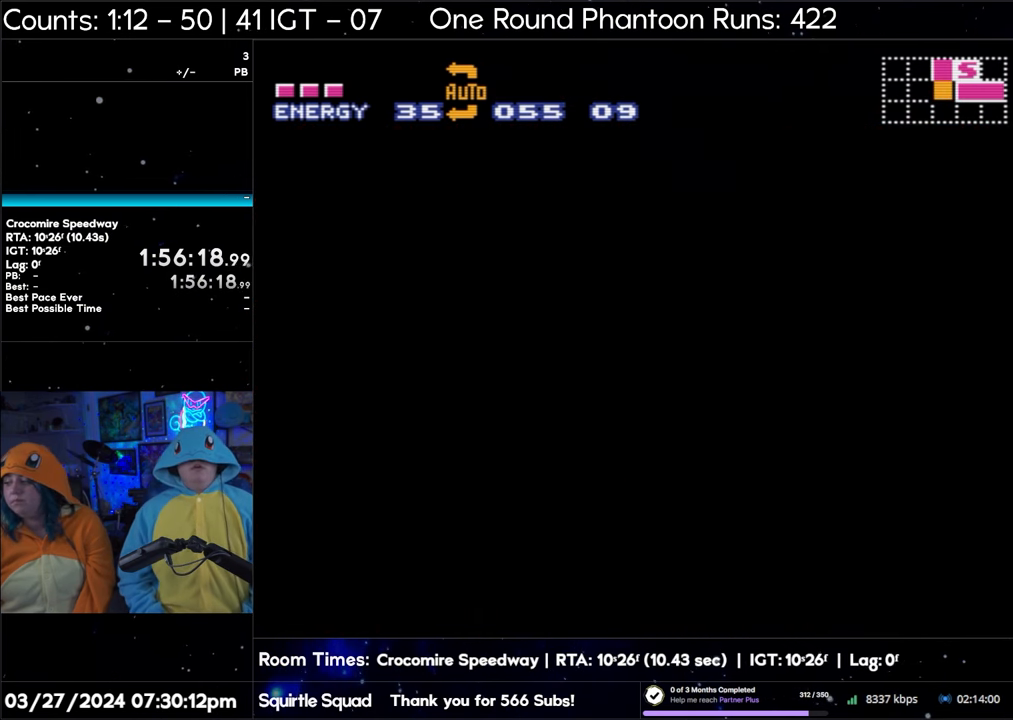
{"buttons": [], "events": []}
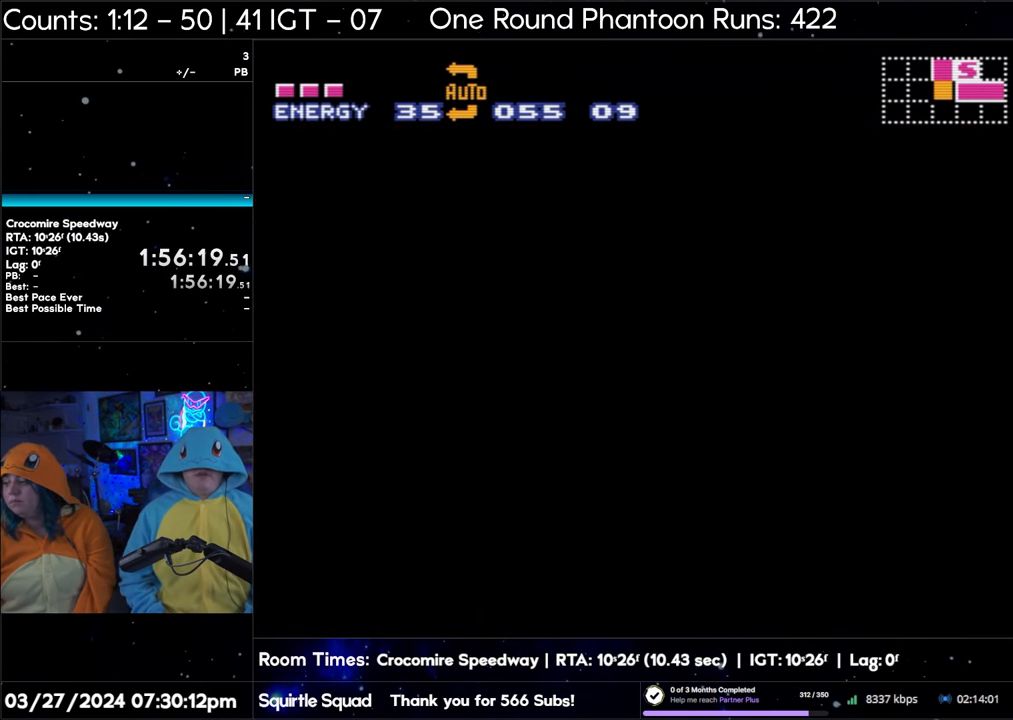
{"buttons": [], "events": []}
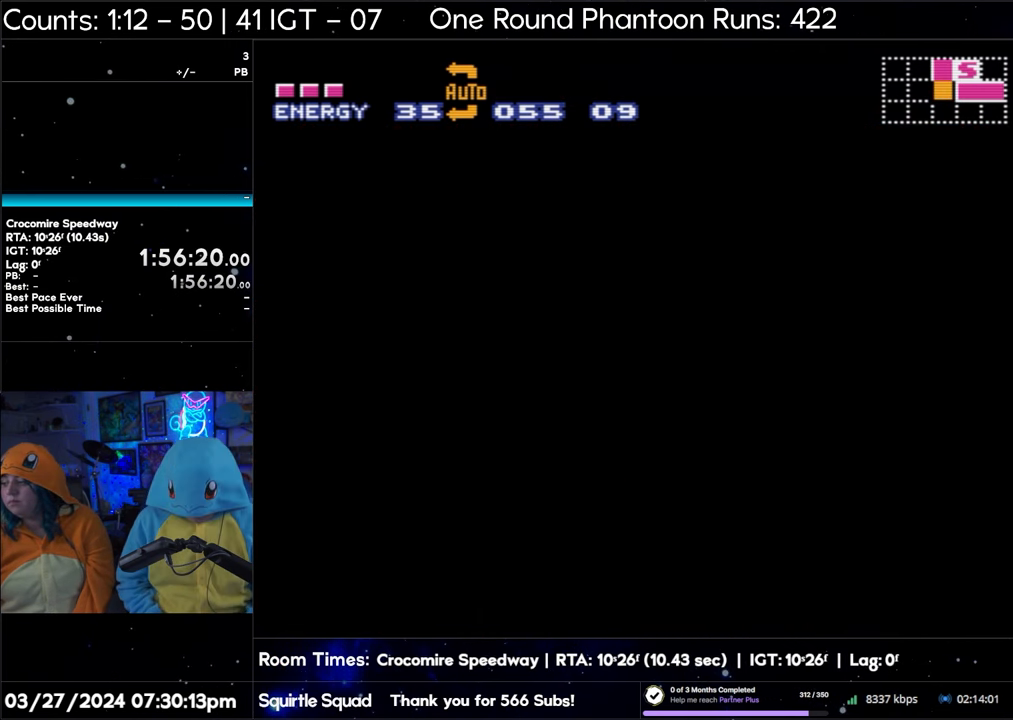
{"buttons": [], "events": []}
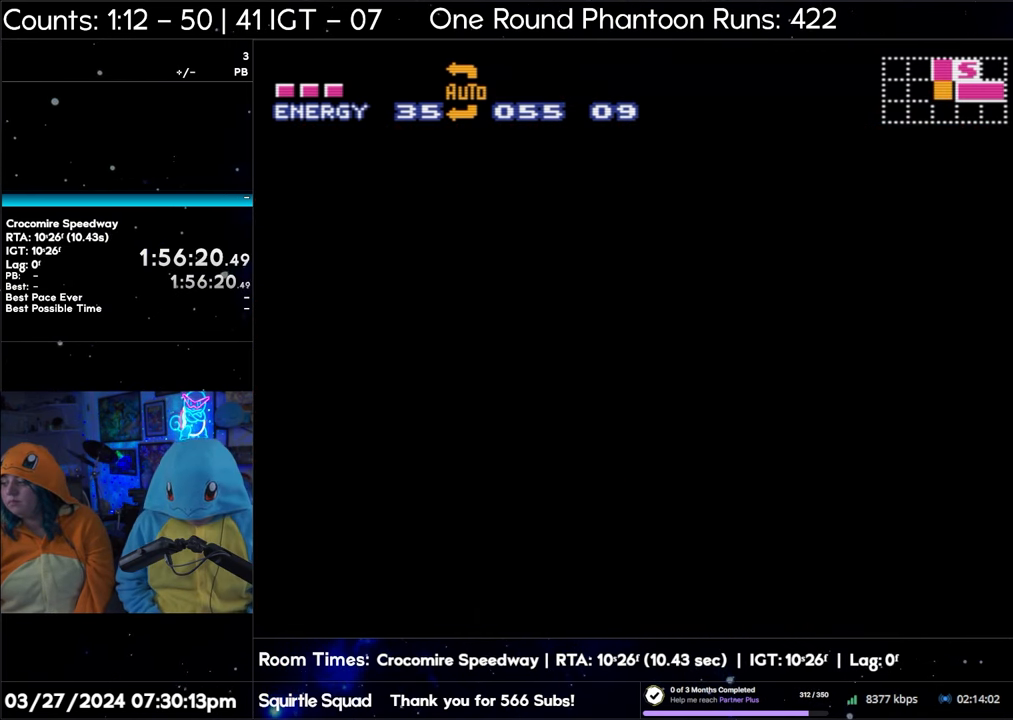
{"buttons": [], "events": []}
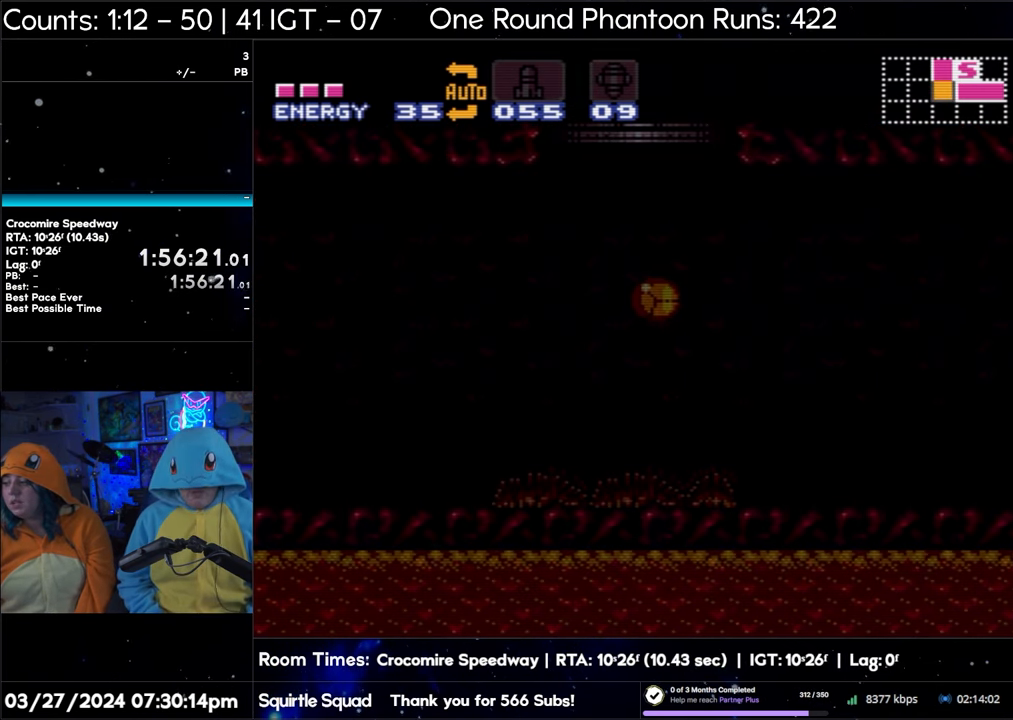
{"buttons": [], "events": []}
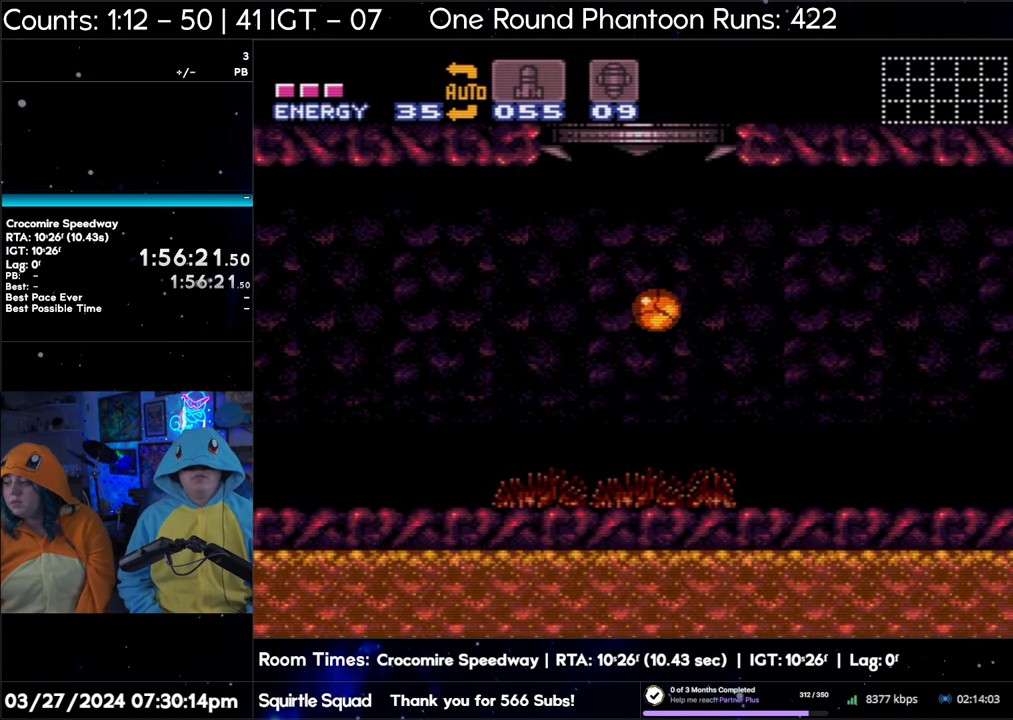
{"buttons": [], "events": []}
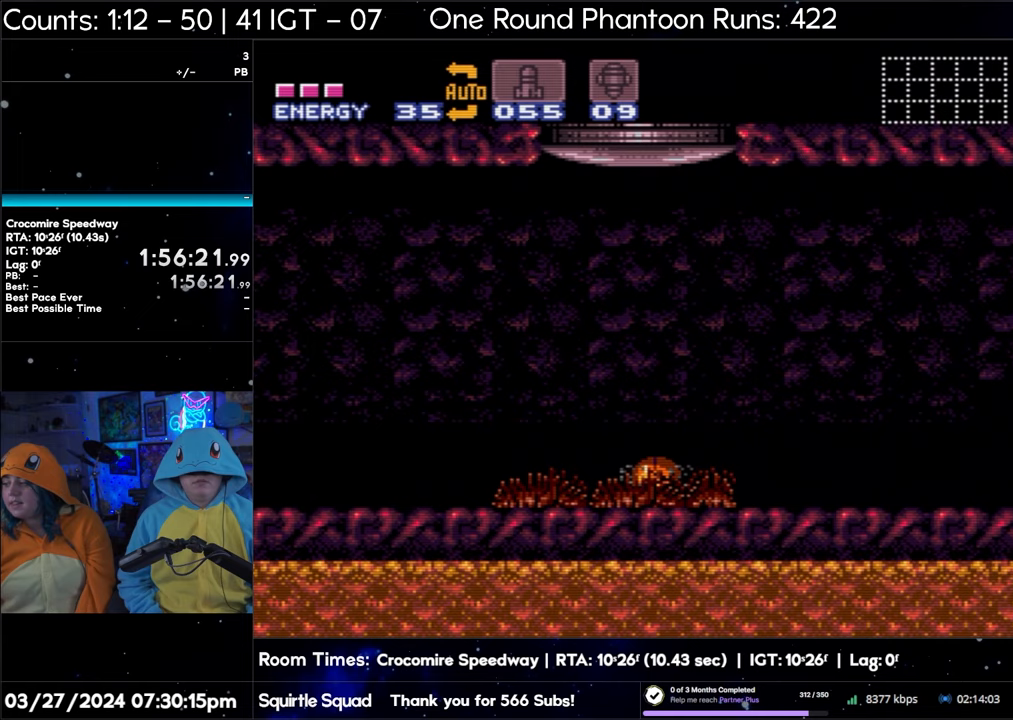
{"buttons": ["DPAD_UP"], "events": [[467, "DPAD_UP", "down"]]}
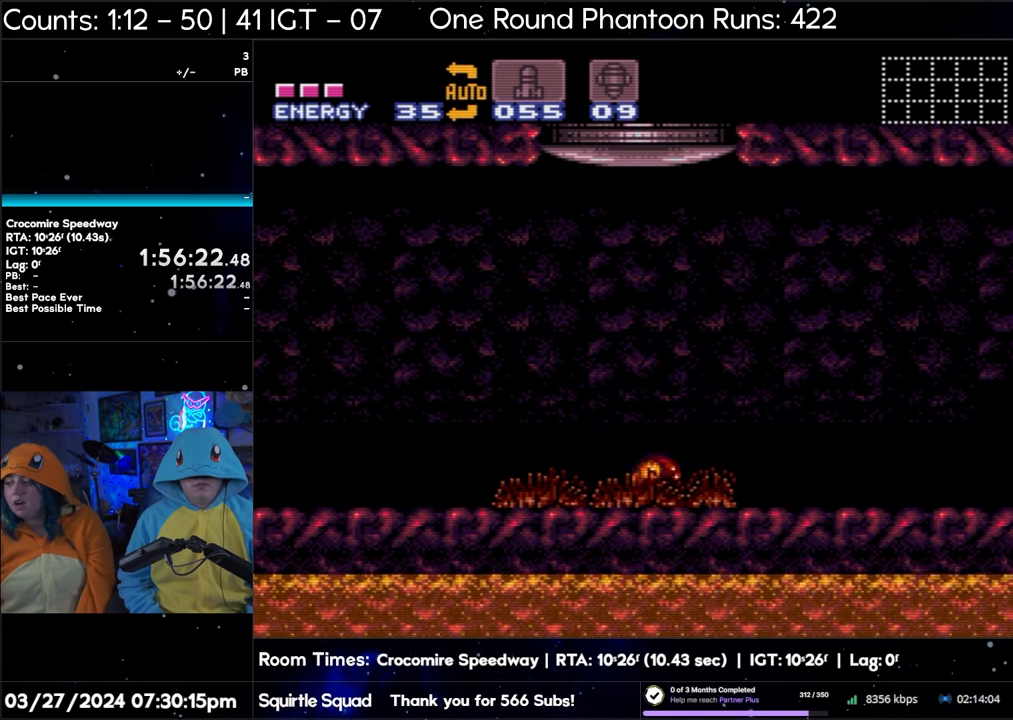
{"buttons": [], "events": [[33, "DPAD_UP", "up"], [117, "DPAD_UP", "down"], [233, "DPAD_UP", "up"]]}